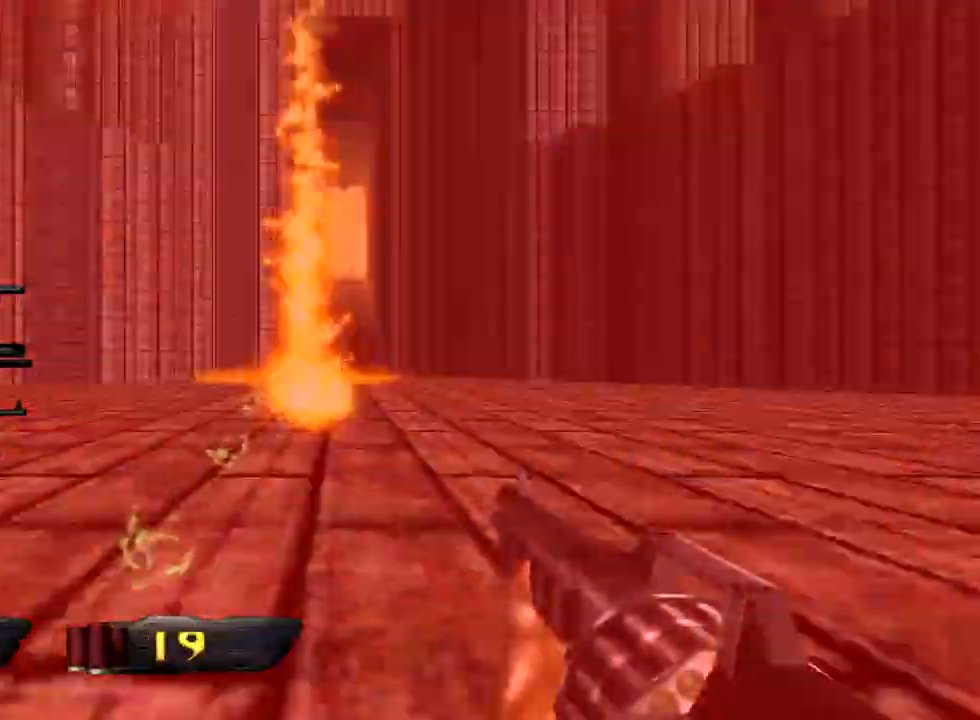
Gameplay with keyboard and mouse; each line is a JSON object with the keys and mouse buttons held at the frame after it. "events" lists presses ("down") and releases ("up") of "1", "2", "3", "4", "5", "a", "alt", "c", "caps_lock", "ctrl", "d", "e", "f", "g", "q", "r", "s", "shift", "space", "t", "tab", "v", "w", "x", "z", "mouse_left", "mouse_wheel" and "mouse_right" between this image and that frame as [ms after this image, input, new state], when the widget could be followed in between. "mouse_left", "mouse_wheel", "mouse_right" = the "left", "wheel", "right" buttons of the "mouse" list. No other keys are recorded. "wheel" means that the mouse wheel is clicked or scrolled. Not read: mouse_move.
{"keys": ["w"], "mouse": ["left"], "events": [[267, "mouse_left", "down"]]}
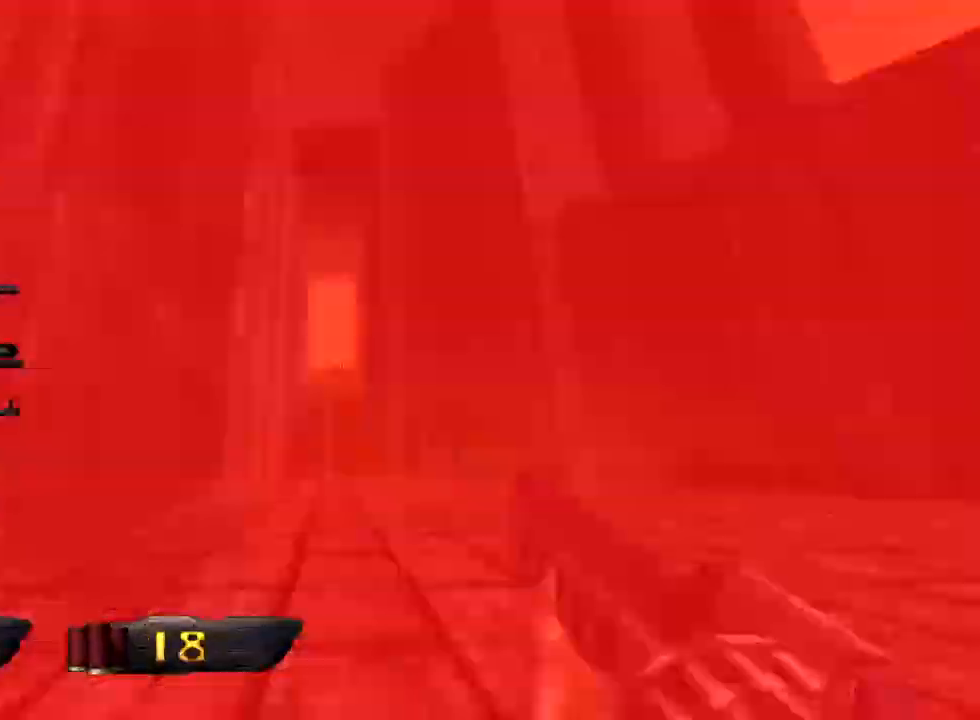
{"keys": ["w"], "mouse": [], "events": [[83, "mouse_left", "up"], [183, "mouse_left", "down"], [433, "mouse_left", "up"]]}
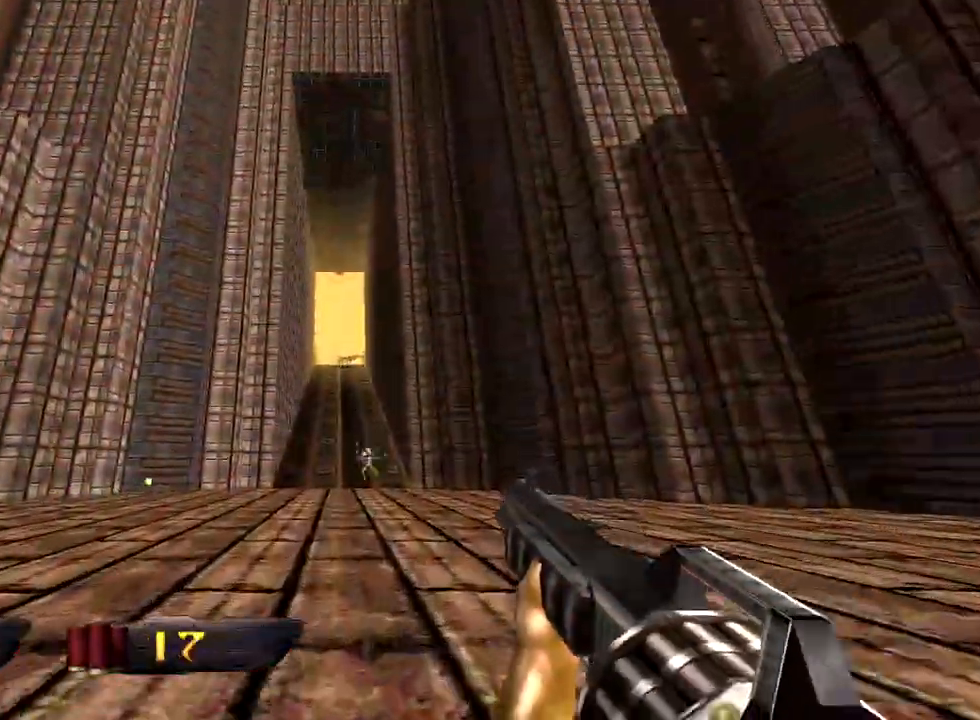
{"keys": ["w"], "mouse": [], "events": [[17, "mouse_left", "down"], [250, "mouse_left", "up"]]}
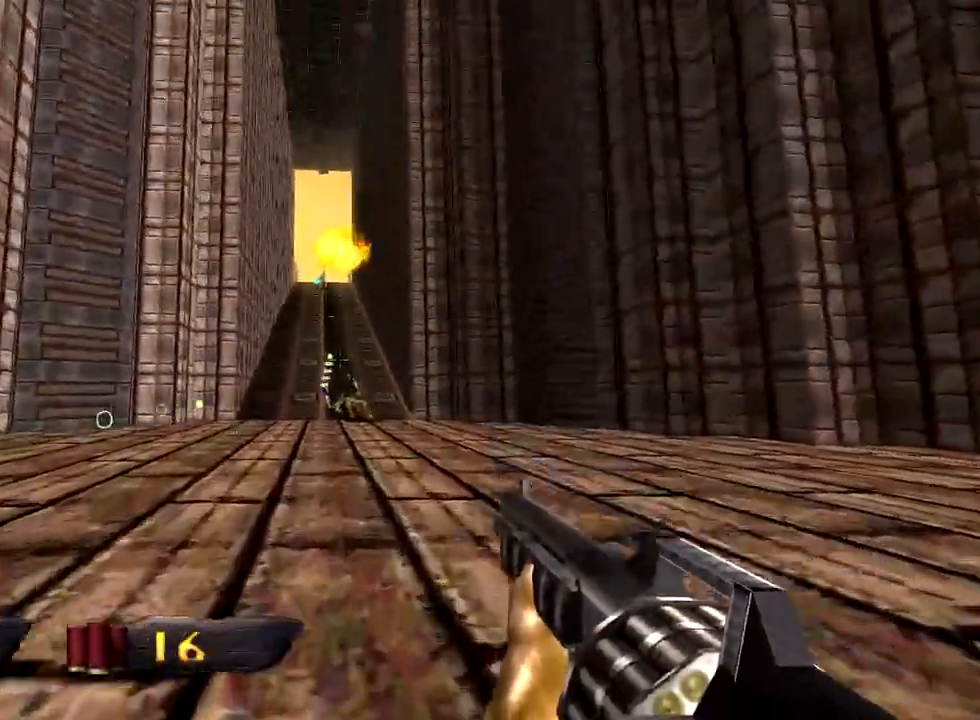
{"keys": ["w"], "mouse": [], "events": [[33, "mouse_left", "down"], [167, "mouse_left", "up"]]}
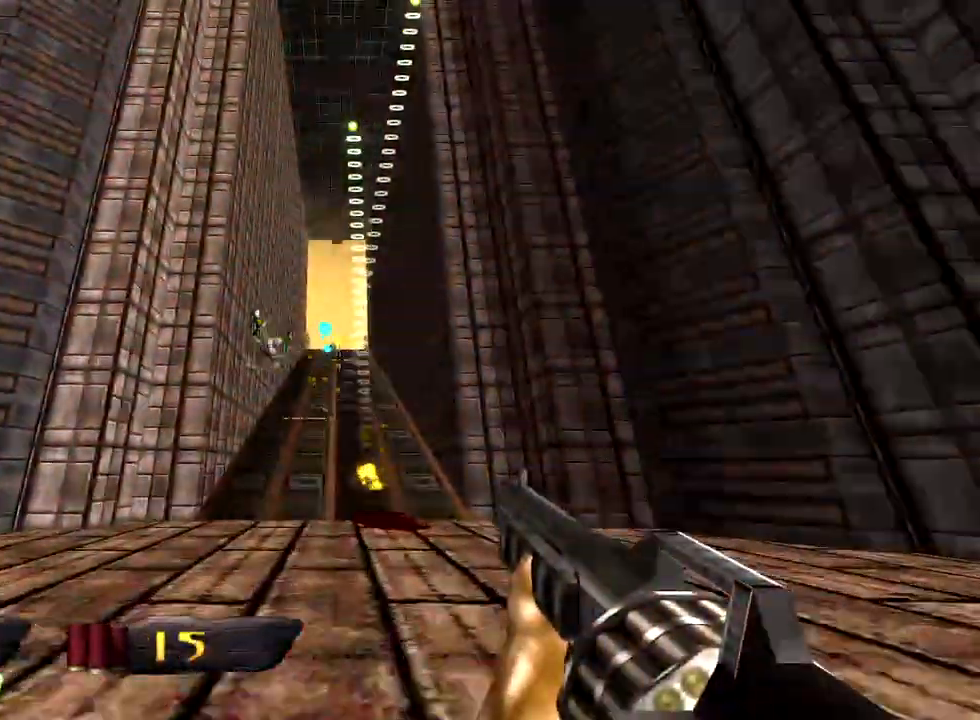
{"keys": ["w"], "mouse": [], "events": [[133, "mouse_left", "down"], [317, "mouse_left", "up"]]}
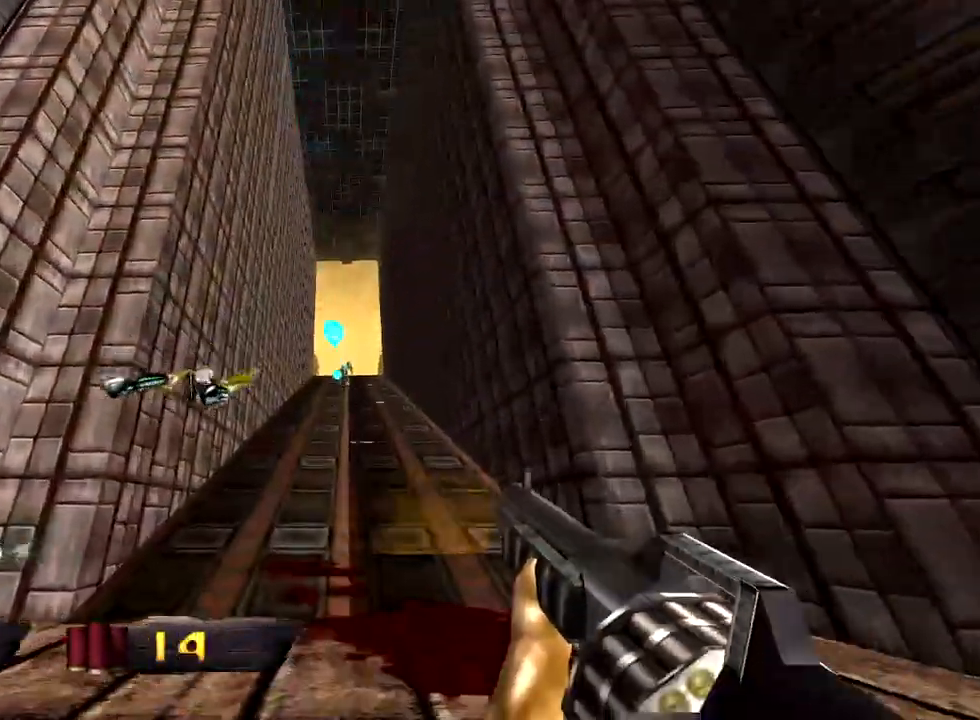
{"keys": ["w"], "mouse": ["left"], "events": [[17, "mouse_left", "down"], [150, "mouse_left", "up"], [400, "mouse_left", "down"]]}
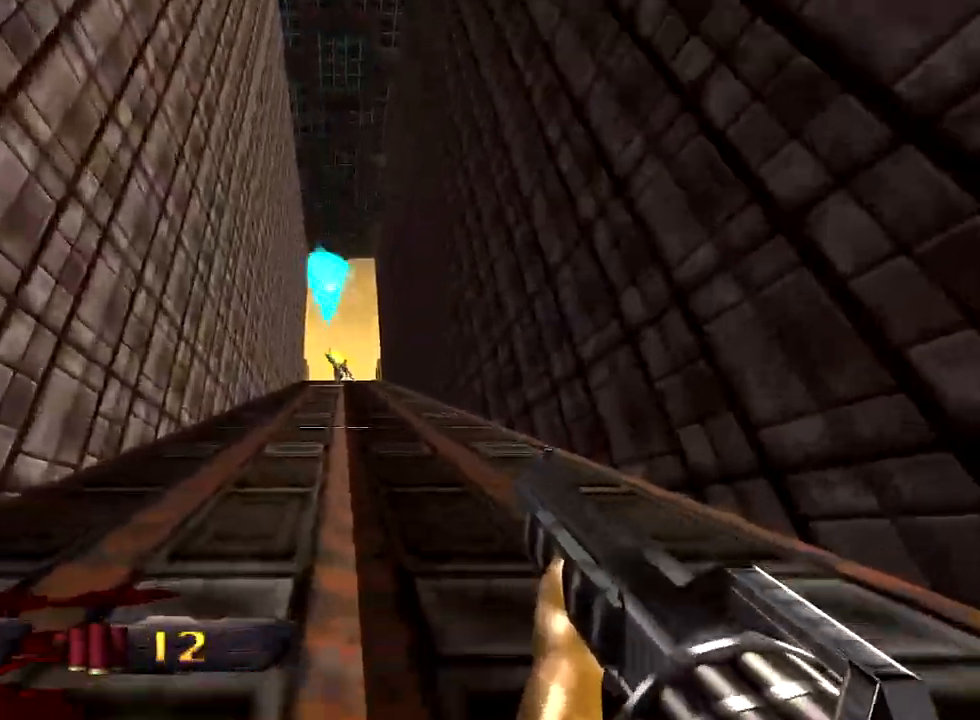
{"keys": ["w"], "mouse": [], "events": [[33, "mouse_left", "up"]]}
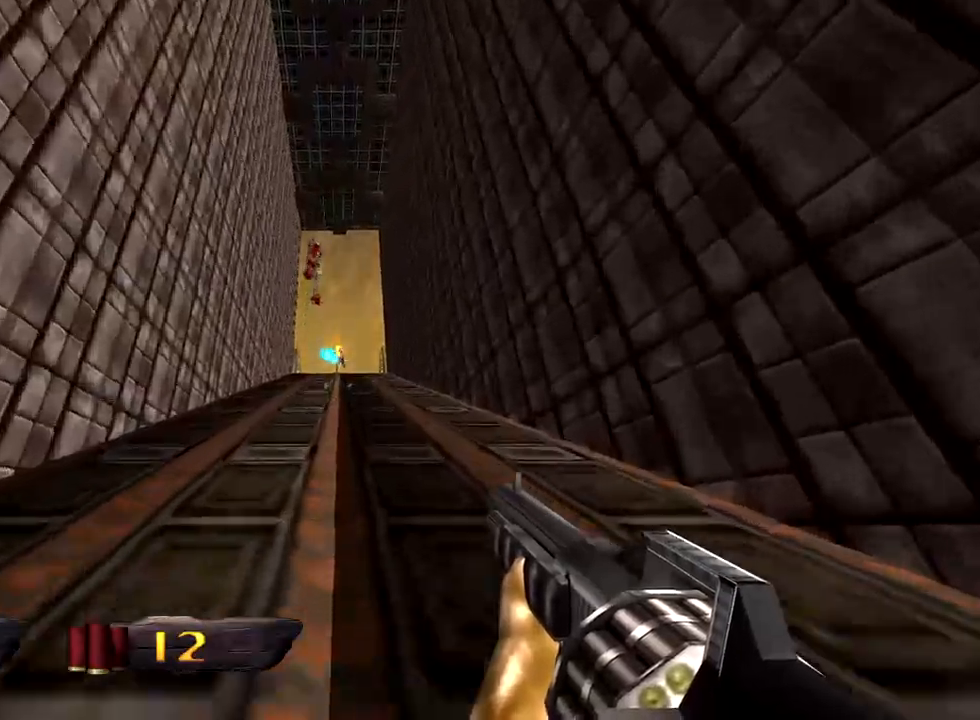
{"keys": ["w"], "mouse": [], "events": [[133, "mouse_left", "down"], [233, "mouse_left", "up"]]}
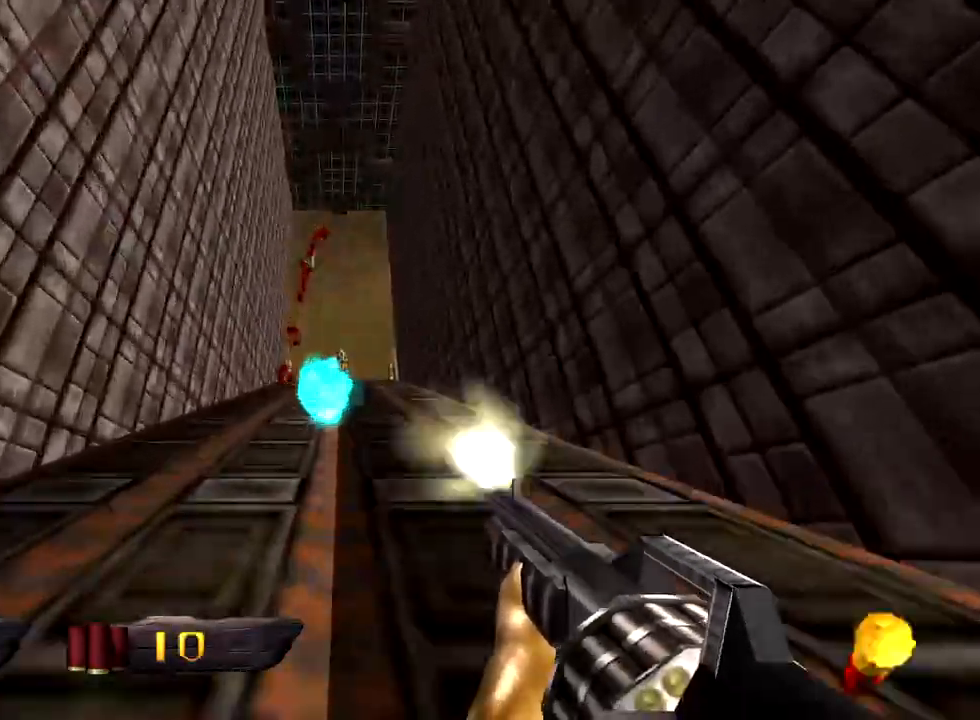
{"keys": ["a", "w"], "mouse": [], "events": [[17, "mouse_left", "down"], [100, "mouse_left", "up"], [250, "d", "down"], [333, "d", "up"], [483, "a", "down"]]}
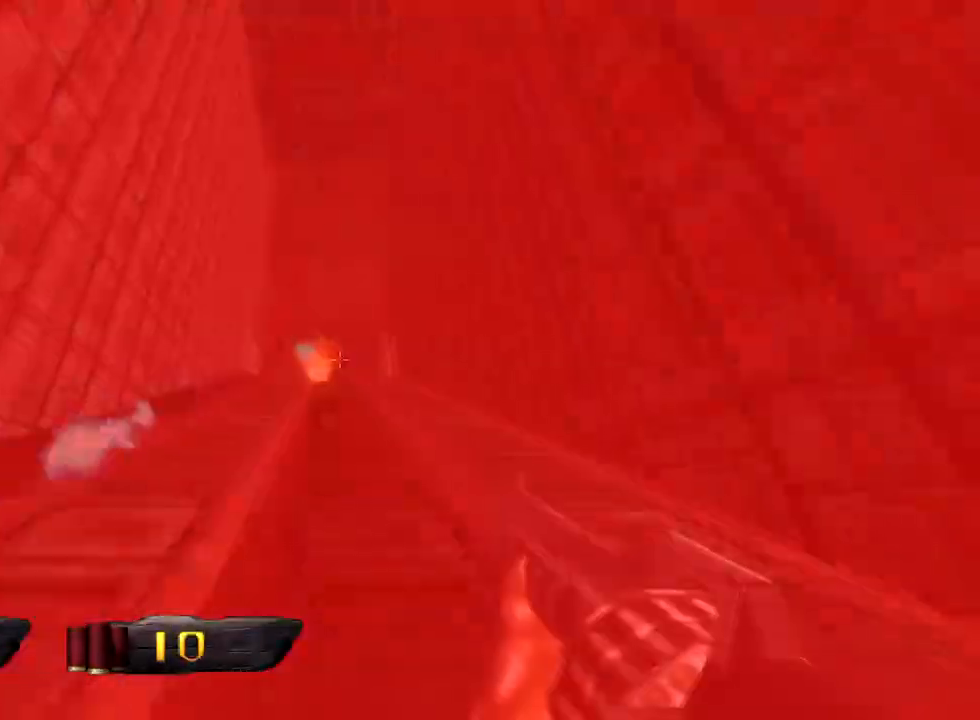
{"keys": ["w"], "mouse": [], "events": [[67, "mouse_left", "down"], [117, "a", "up"], [167, "mouse_left", "up"]]}
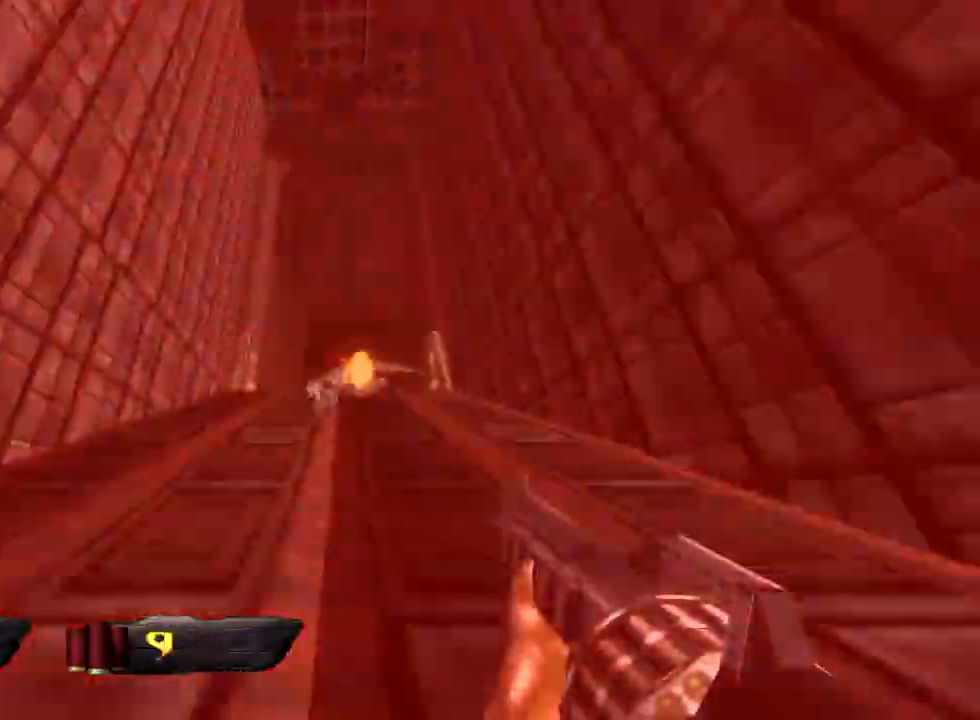
{"keys": ["a", "e", "w"], "mouse": [], "events": [[133, "a", "down"], [417, "e", "down"]]}
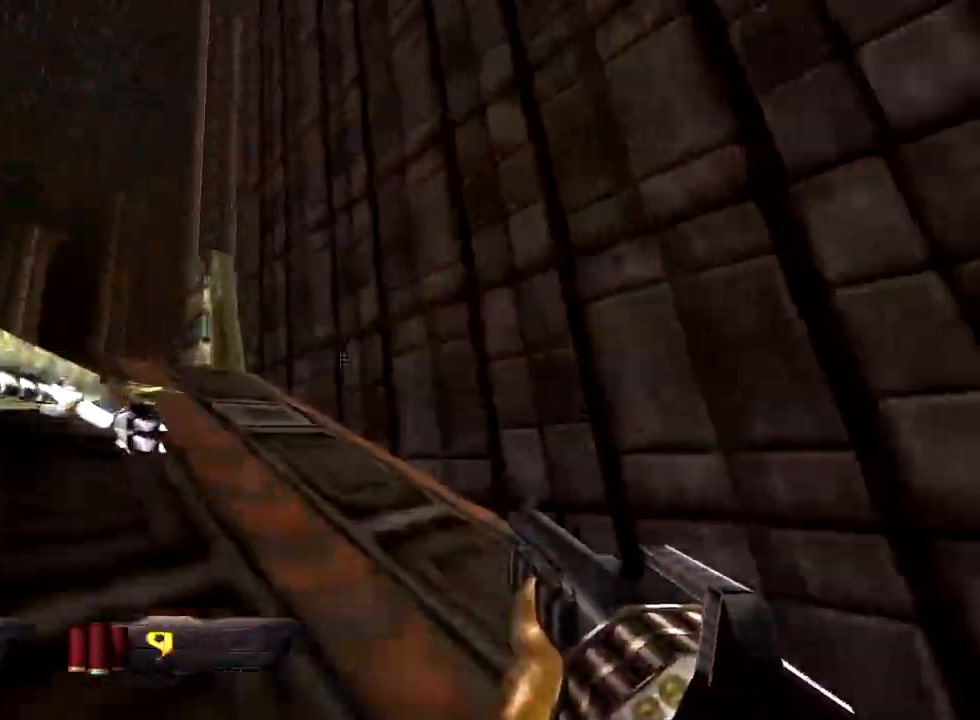
{"keys": ["a", "w"], "mouse": [], "events": [[17, "e", "up"]]}
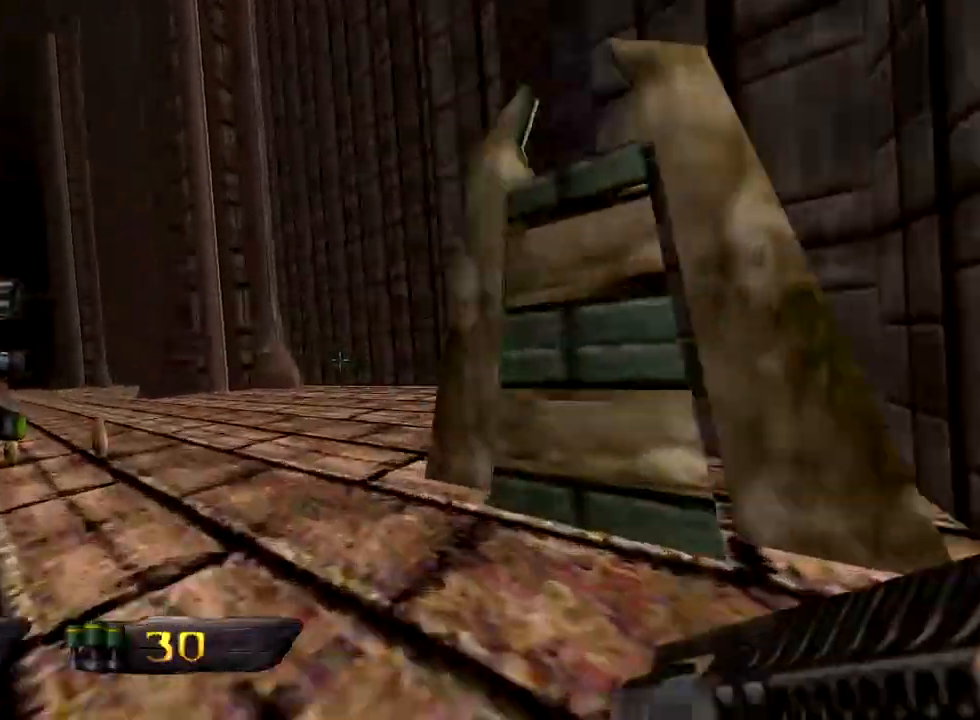
{"keys": ["a", "w"], "mouse": [], "events": []}
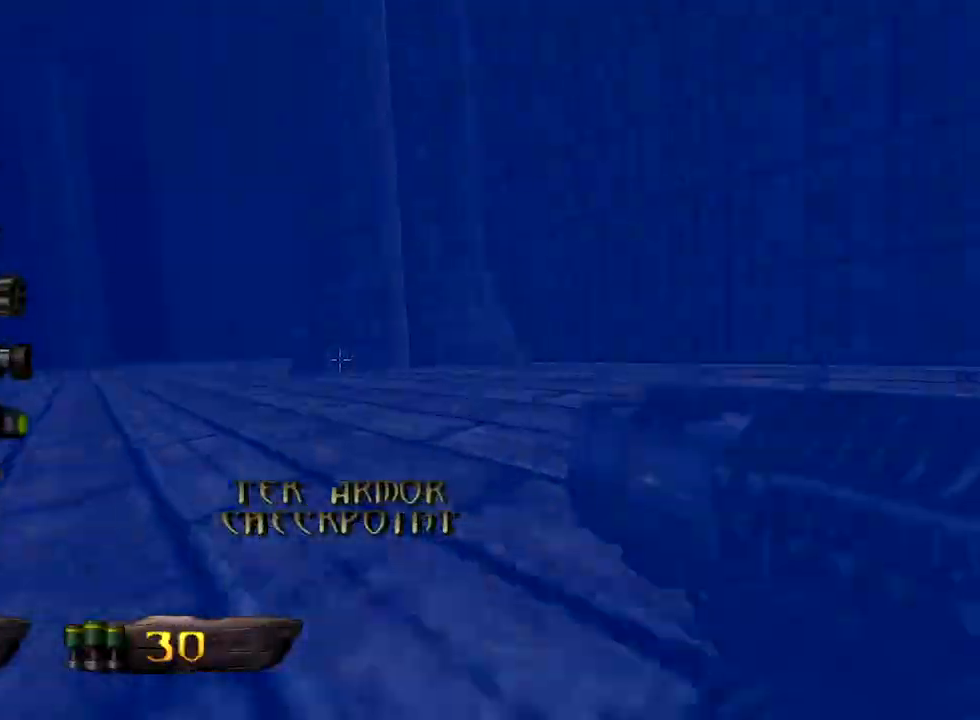
{"keys": ["a", "w"], "mouse": [], "events": [[233, "f", "down"], [333, "f", "up"]]}
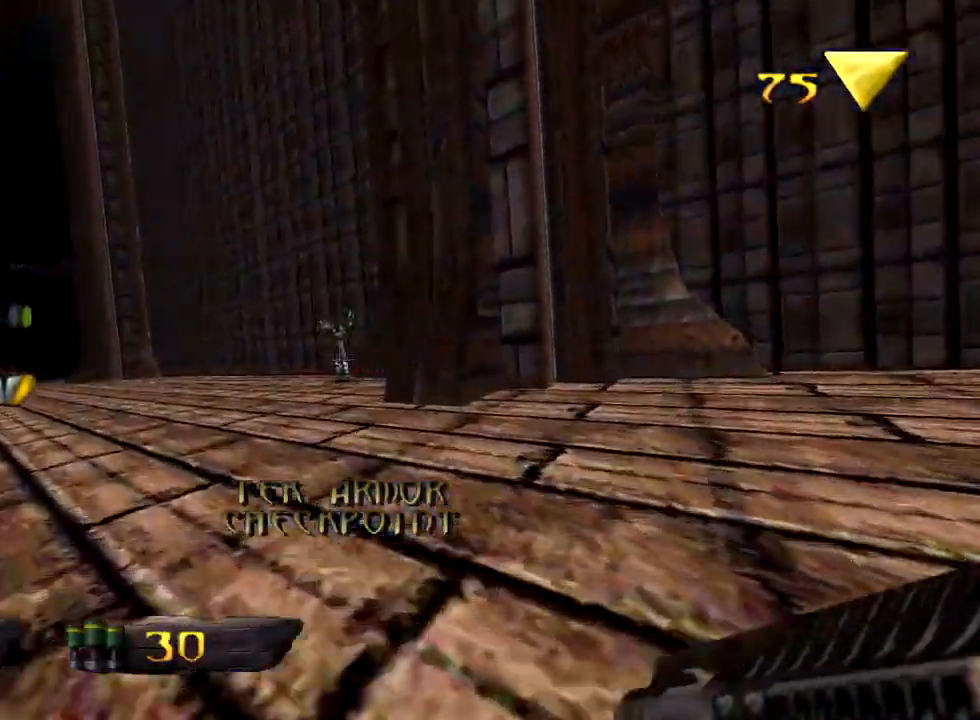
{"keys": ["a", "w"], "mouse": [], "events": []}
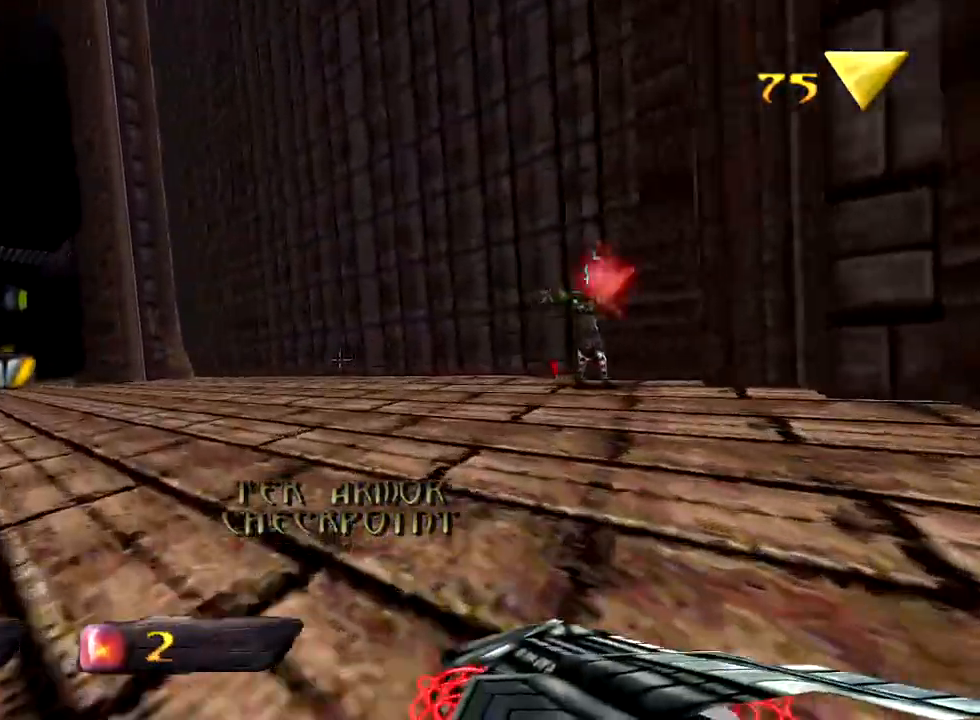
{"keys": ["a", "w"], "mouse": [], "events": []}
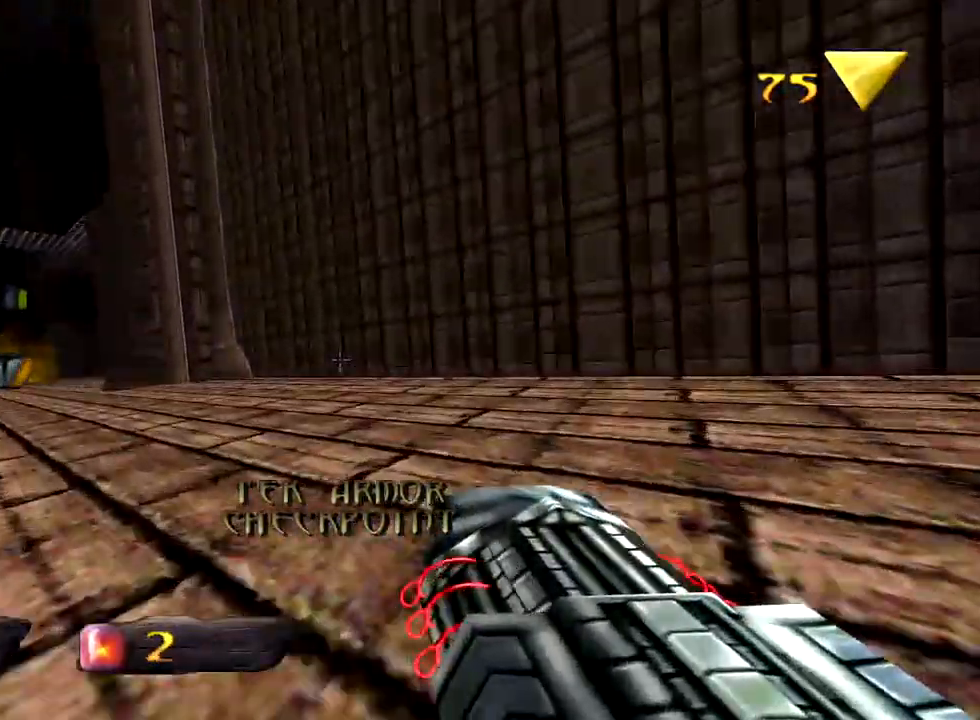
{"keys": ["a", "w"], "mouse": [], "events": []}
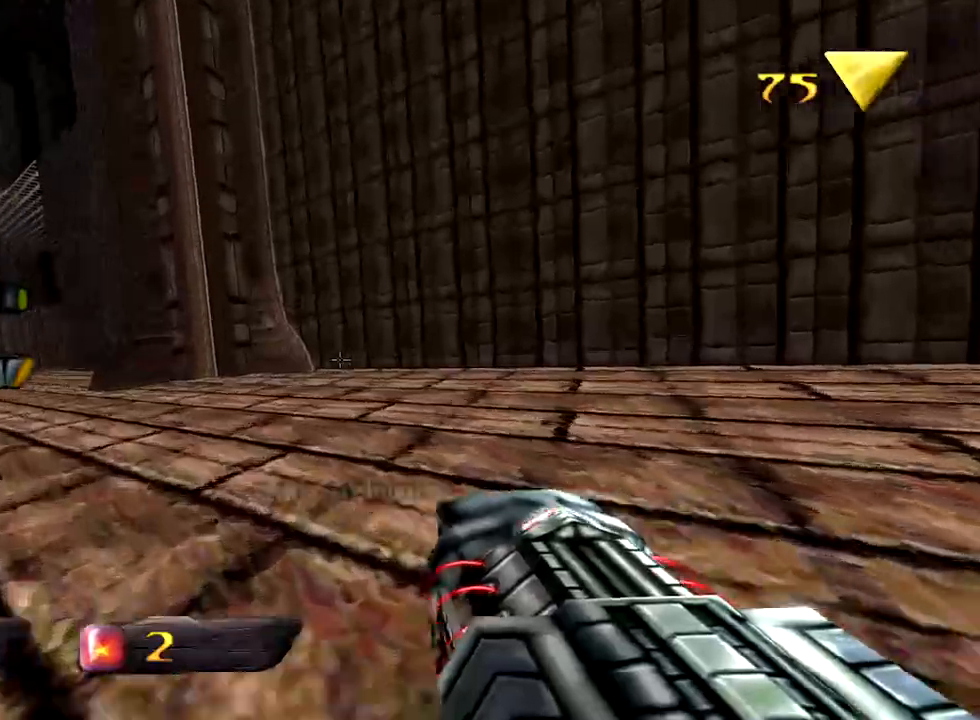
{"keys": ["a", "w"], "mouse": [], "events": []}
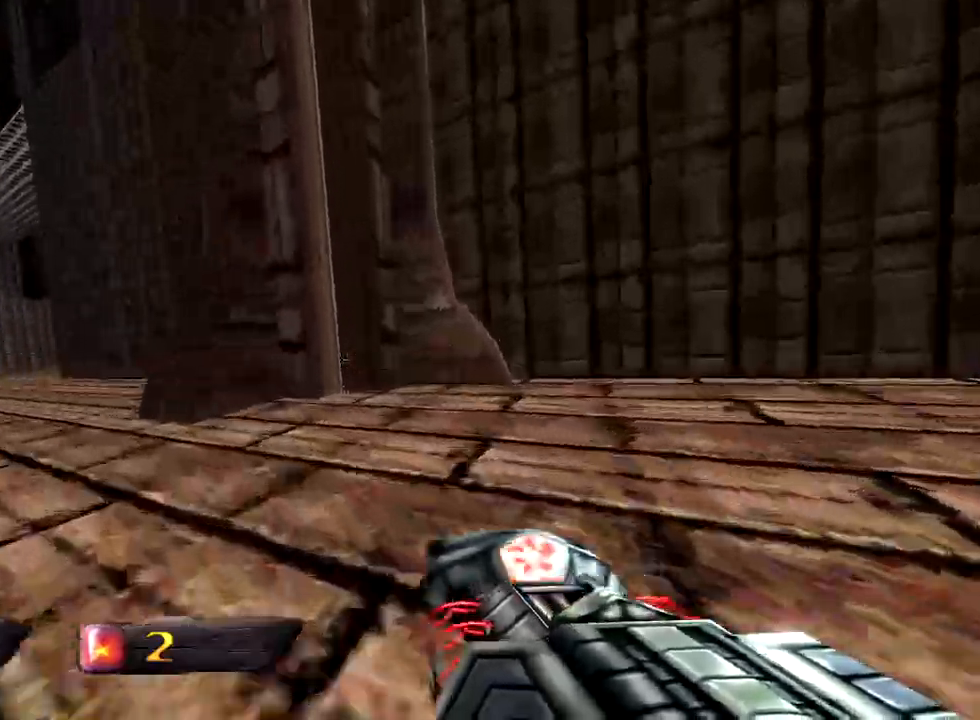
{"keys": ["d", "w"], "mouse": [], "events": [[400, "mouse_left", "down"], [450, "a", "up"], [500, "d", "down"], [500, "mouse_left", "up"]]}
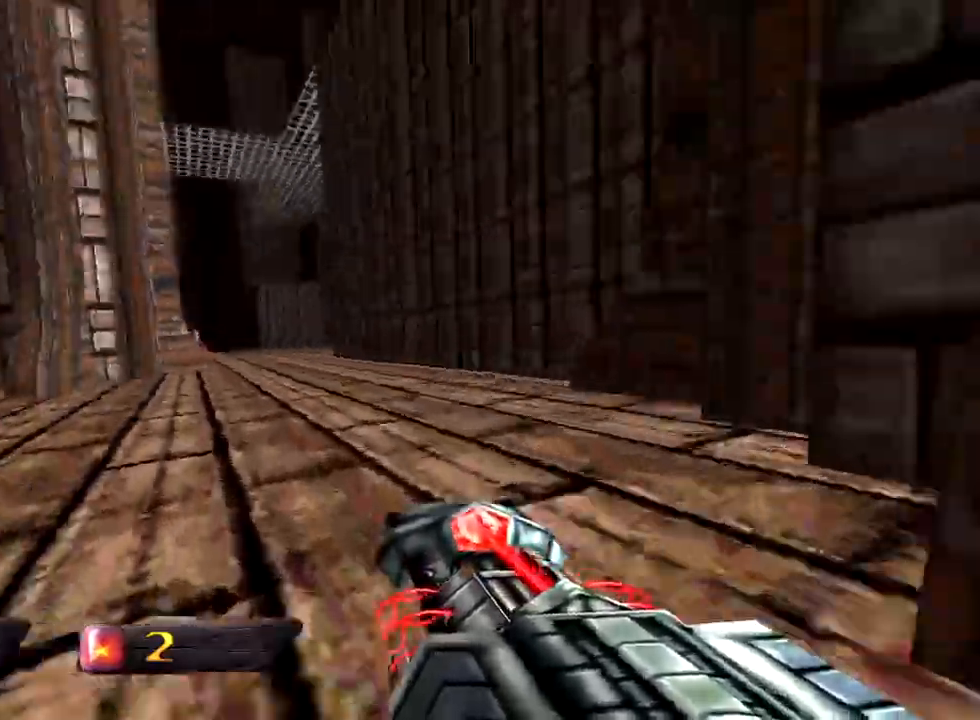
{"keys": ["d", "w"], "mouse": [], "events": []}
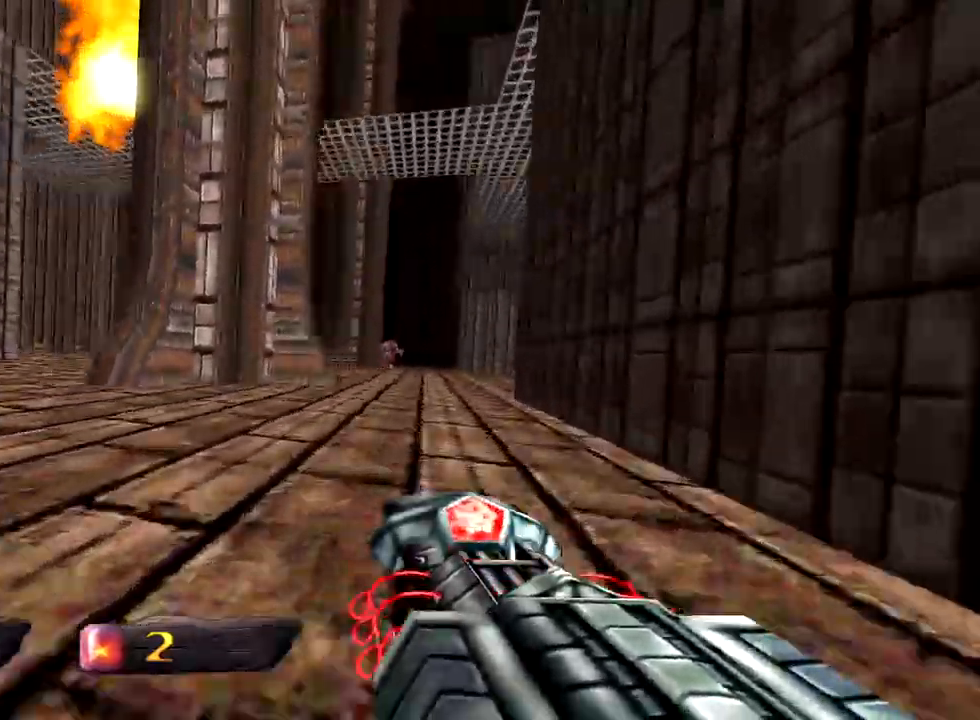
{"keys": ["d", "w"], "mouse": [], "events": []}
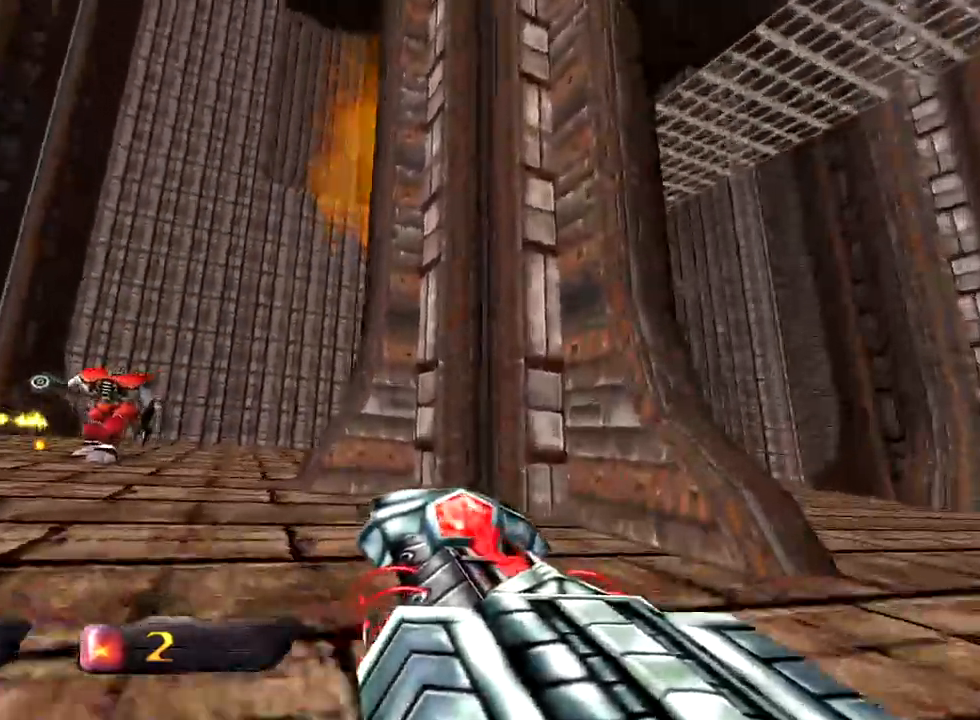
{"keys": ["d", "w"], "mouse": [], "events": []}
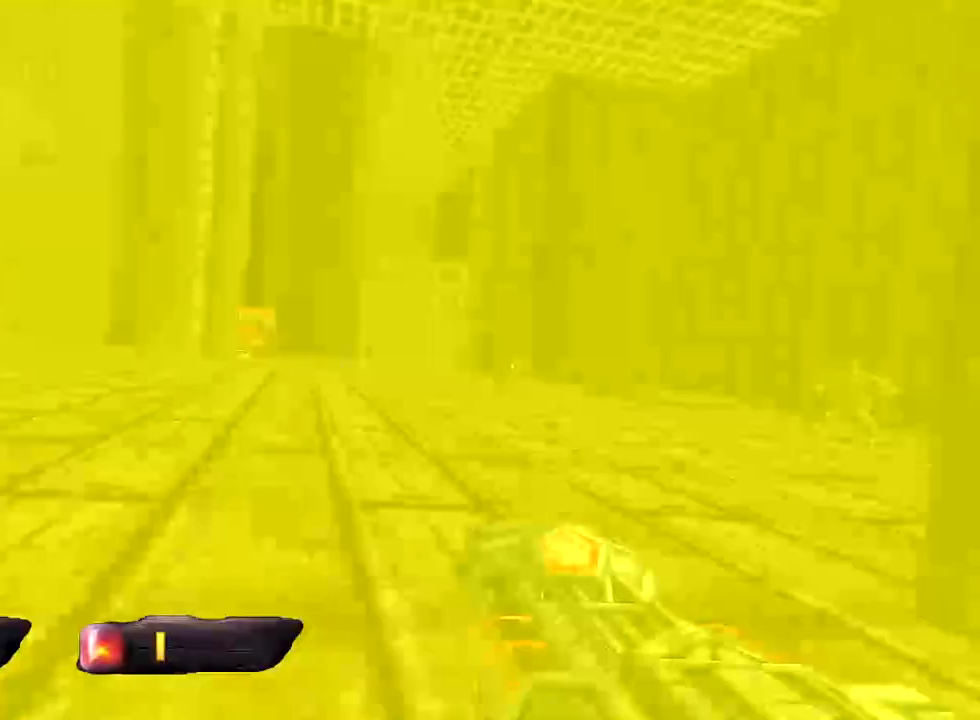
{"keys": ["d", "w"], "mouse": [], "events": []}
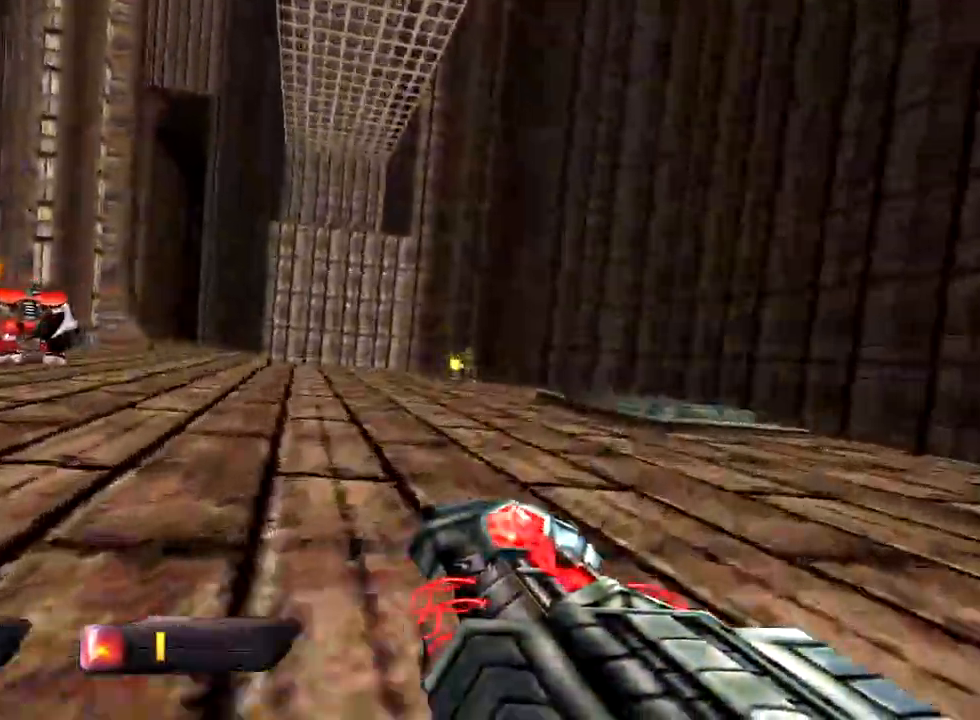
{"keys": ["d", "w"], "mouse": [], "events": [[167, "q", "down"], [200, "q", "up"]]}
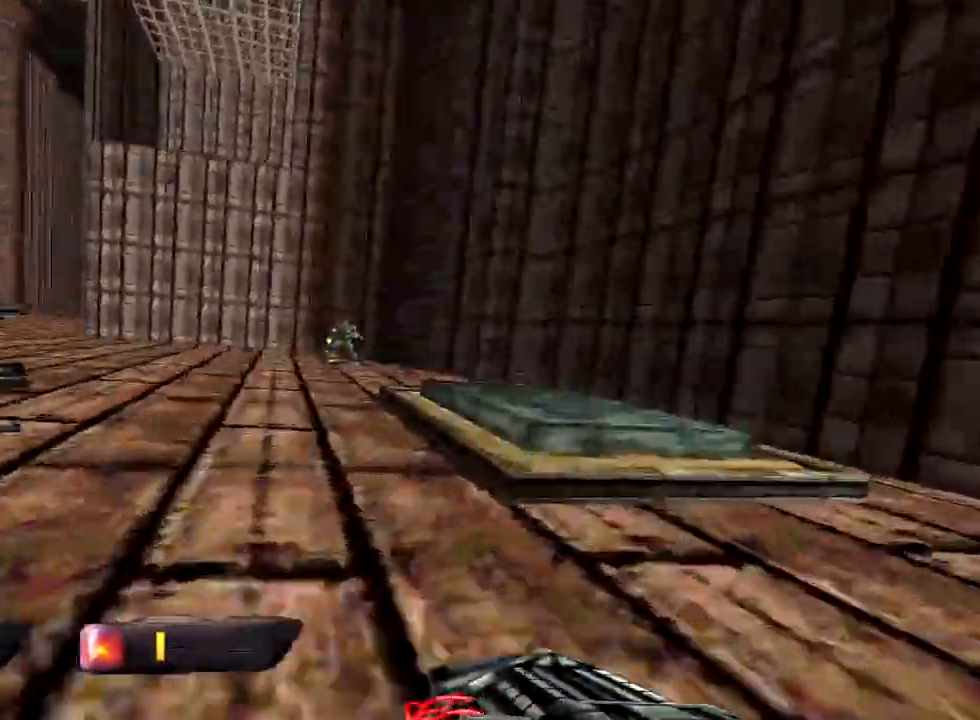
{"keys": ["a", "w"], "mouse": [], "events": [[450, "a", "down"], [450, "d", "up"]]}
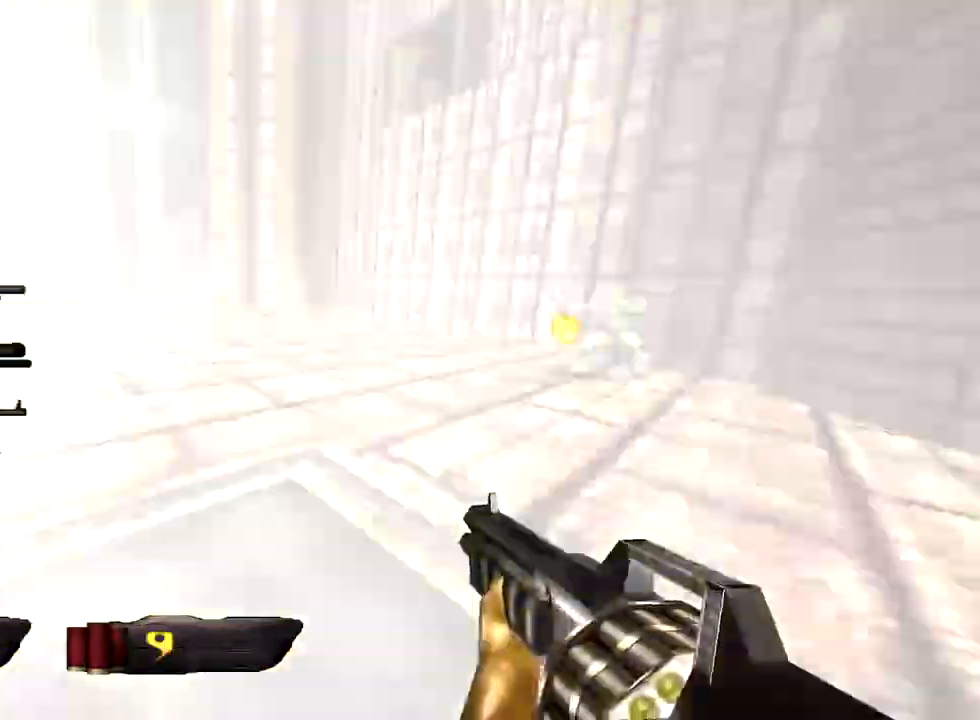
{"keys": ["a", "w"], "mouse": [], "events": []}
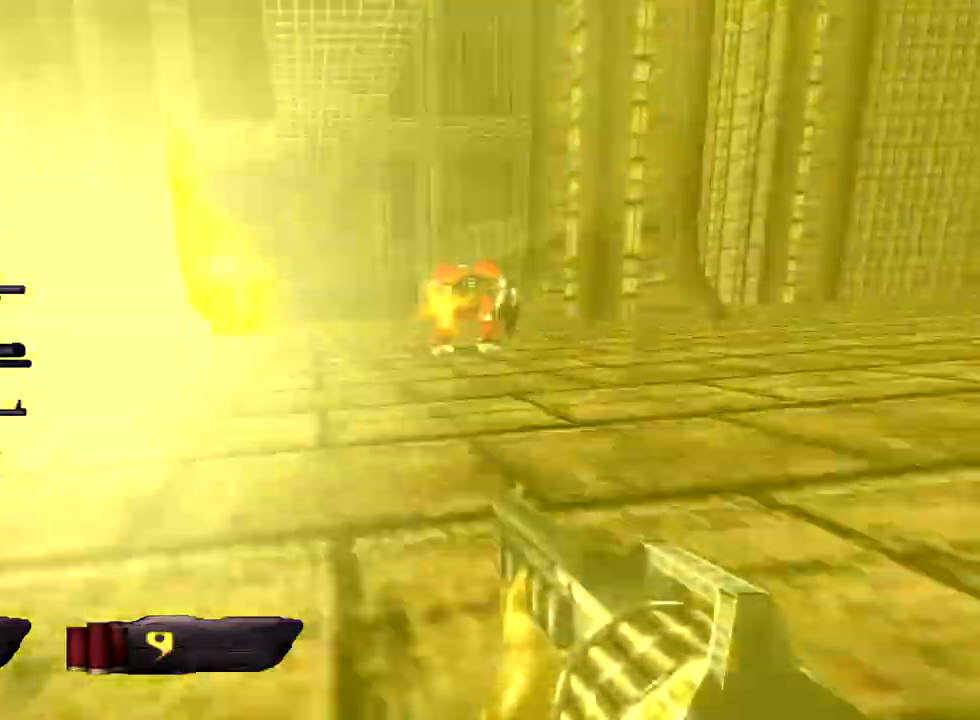
{"keys": ["a", "w"], "mouse": [], "events": []}
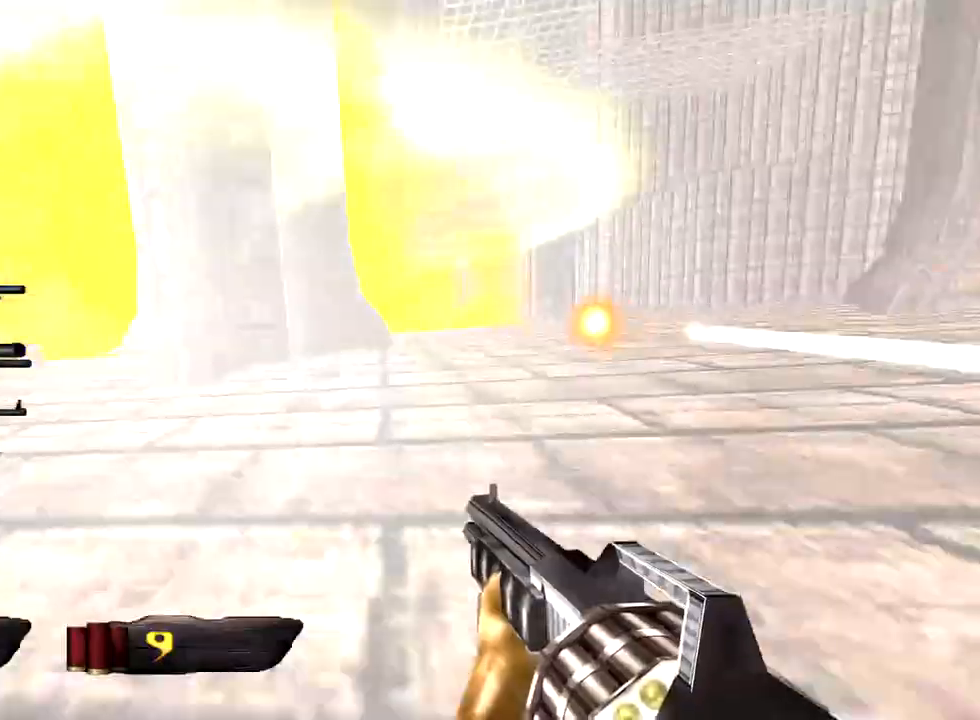
{"keys": ["a", "w"], "mouse": [], "events": []}
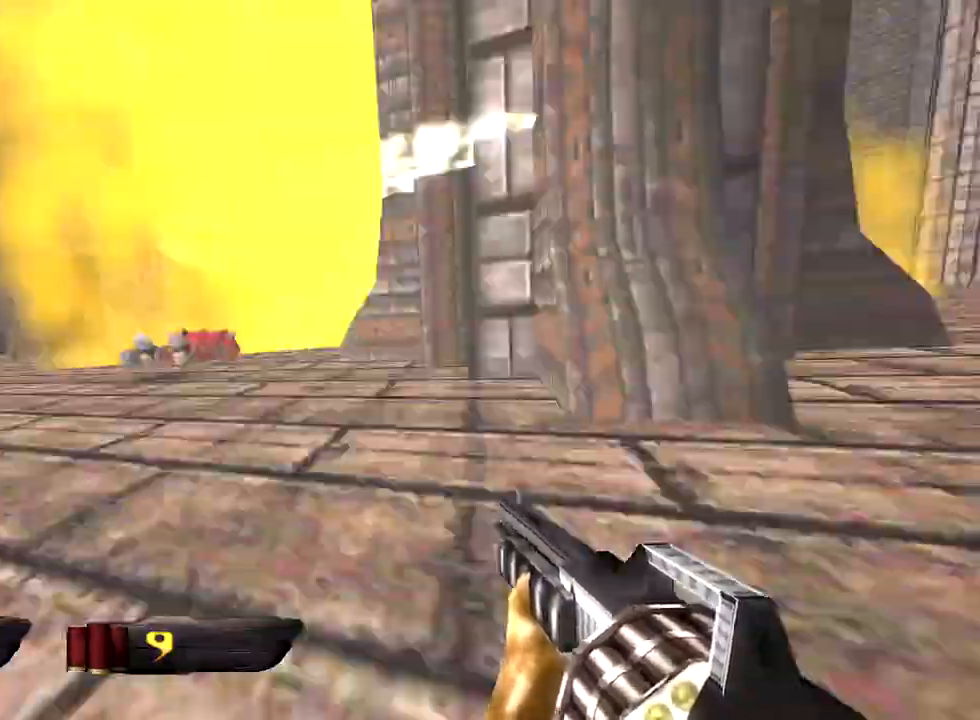
{"keys": ["a", "w"], "mouse": [], "events": []}